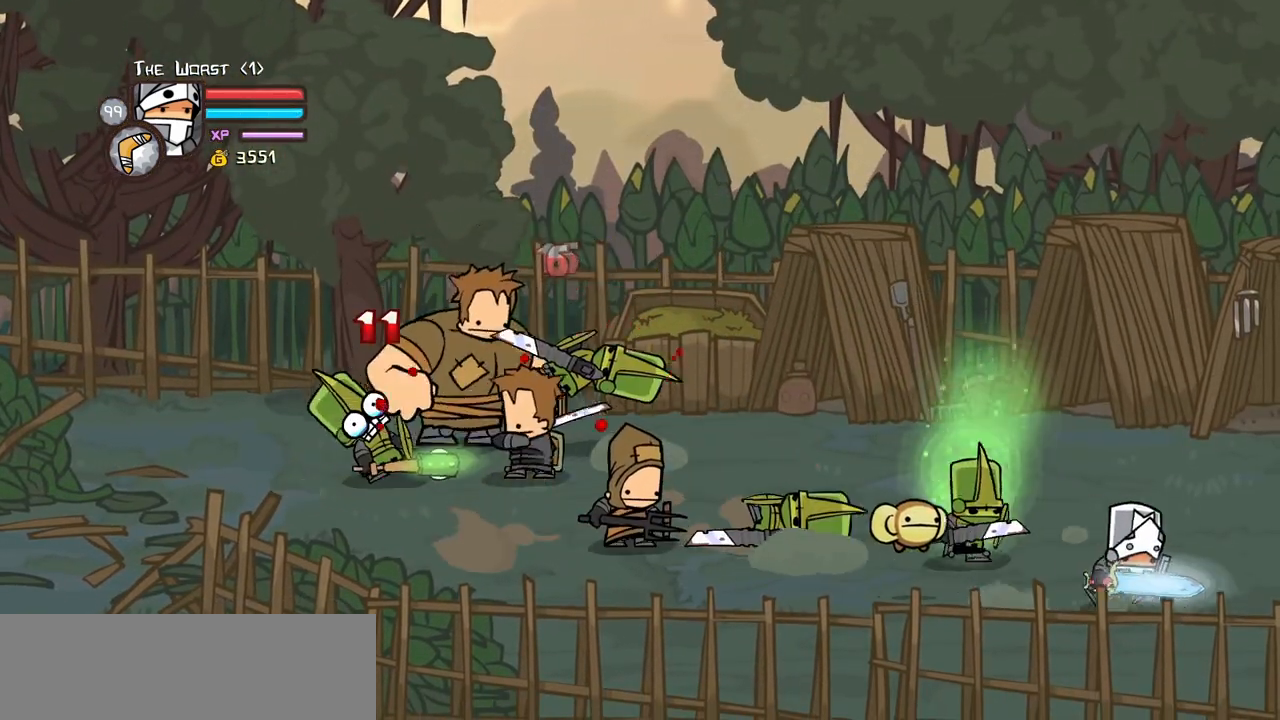
Gameplay with keyboard; each line is a JSON object with the keys held at the frame after it. "events" lists presses ("down") and releases ("up") of "block", "down", "heavy", "item", "iteml", "itemr", "jump", "left", "light", "magic", "right" and "up" between this image and that frame as [ms after this image, input, new state], when the widget could be followed in between. No other keys are recorded. Mouse input is not recorded. Key names are as the overlay labels them; some are game actions (e.g. jump) rather than physical keys.
{"keys": ["light", "up"], "events": [[150, "jump", "down"], [150, "left", "down"], [200, "light", "down"], [200, "right", "up"], [200, "up", "up"], [234, "jump", "up"], [234, "left", "up"], [334, "light", "up"], [434, "light", "down"], [467, "up", "down"]]}
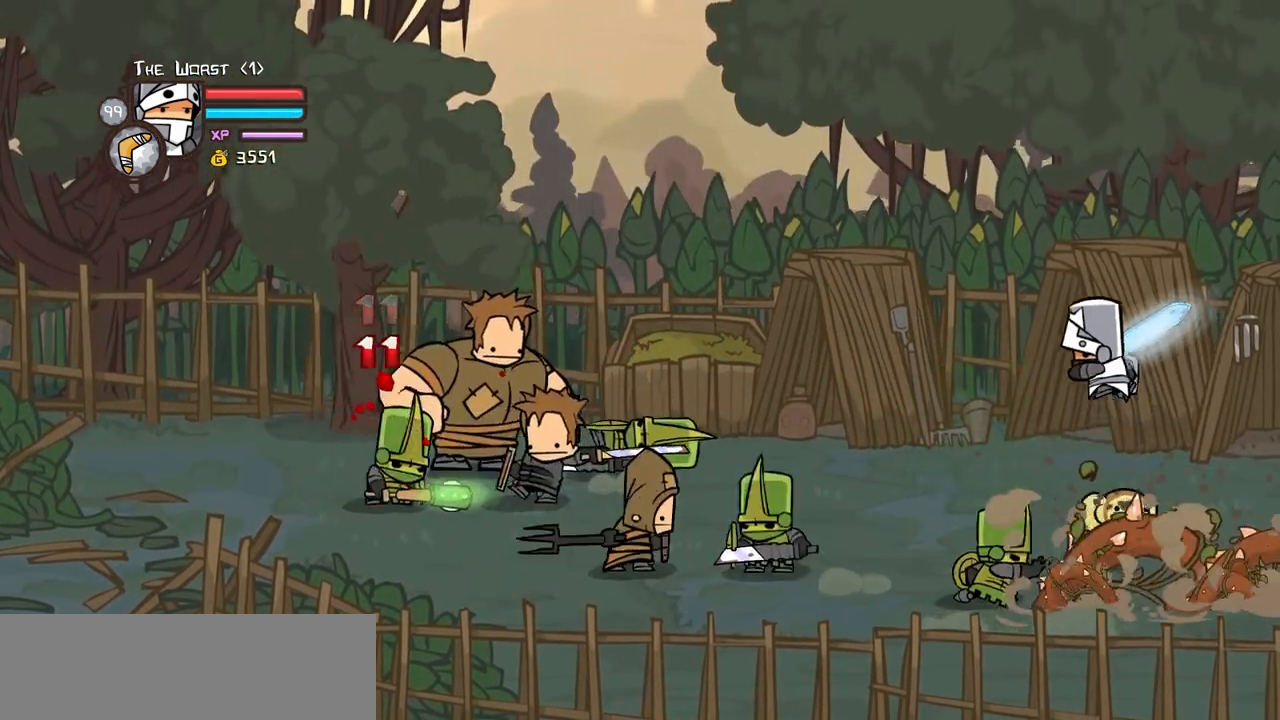
{"keys": ["down", "jump", "left"], "events": [[17, "light", "up"], [67, "right", "down"], [167, "up", "up"], [400, "down", "down"], [400, "left", "down"], [450, "right", "up"], [484, "jump", "down"]]}
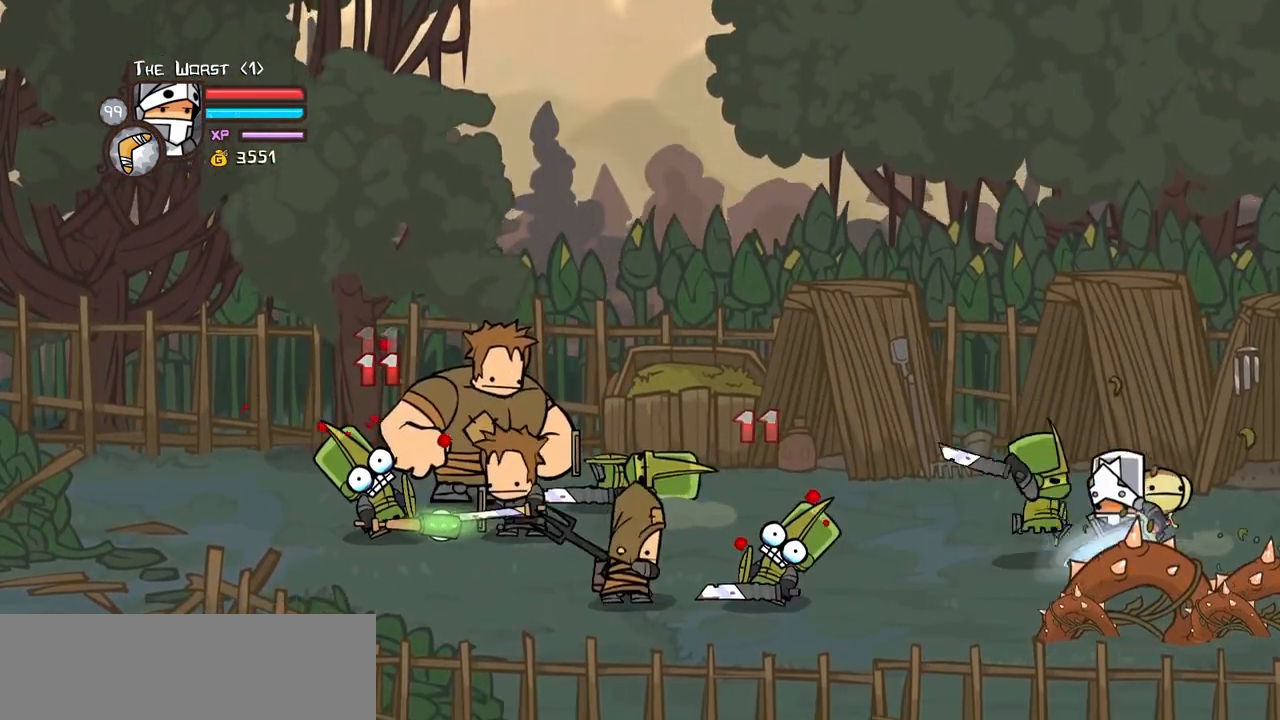
{"keys": ["left", "light"], "events": [[34, "down", "up"], [34, "light", "down"], [134, "jump", "up"], [134, "left", "up"], [184, "light", "up"], [267, "light", "down"], [367, "left", "down"], [417, "light", "up"], [467, "light", "down"]]}
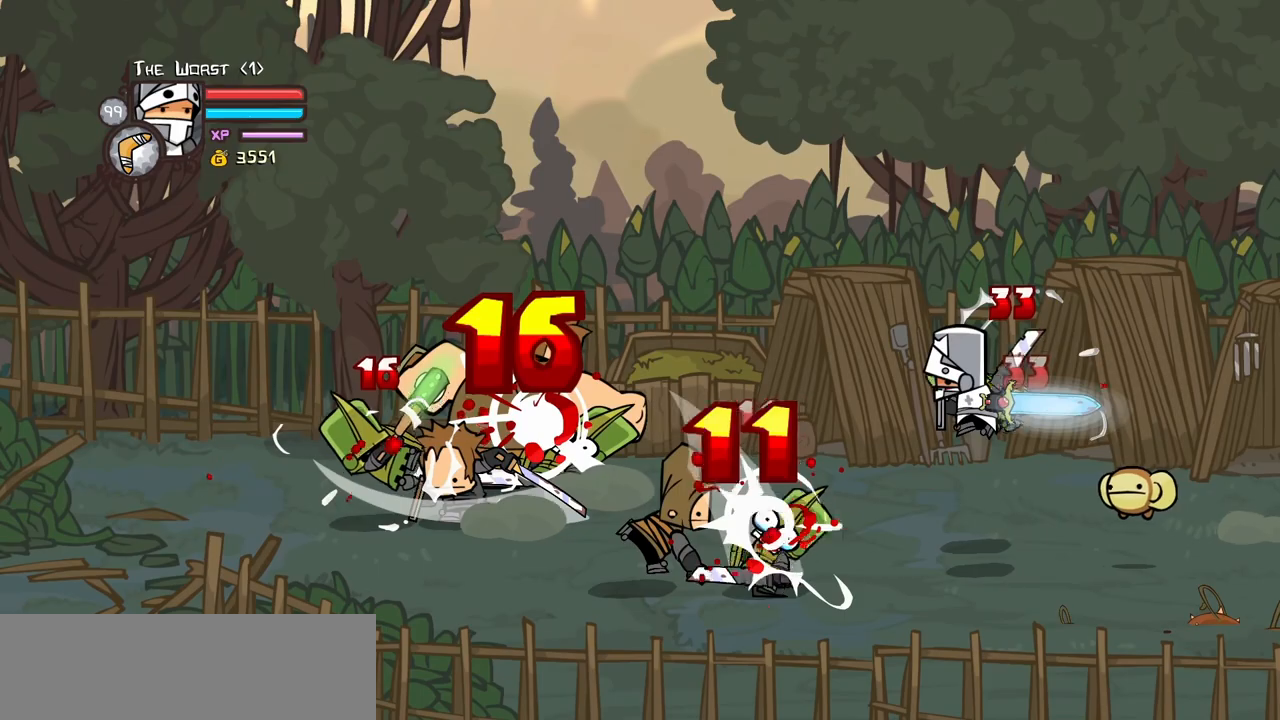
{"keys": ["heavy"], "events": [[150, "light", "up"], [200, "light", "down"], [334, "heavy", "down"], [384, "light", "up"], [434, "left", "up"]]}
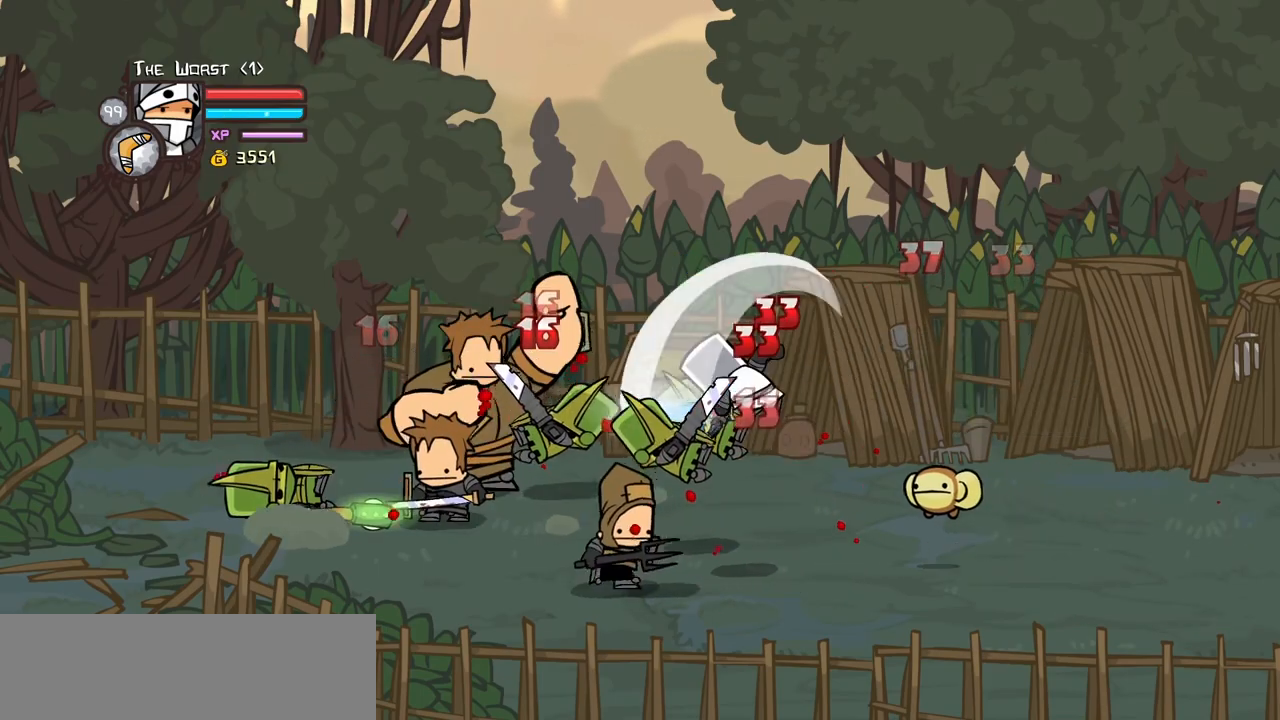
{"keys": ["left", "light"], "events": [[117, "heavy", "up"], [167, "heavy", "down"], [400, "heavy", "up"], [450, "left", "down"], [450, "light", "down"]]}
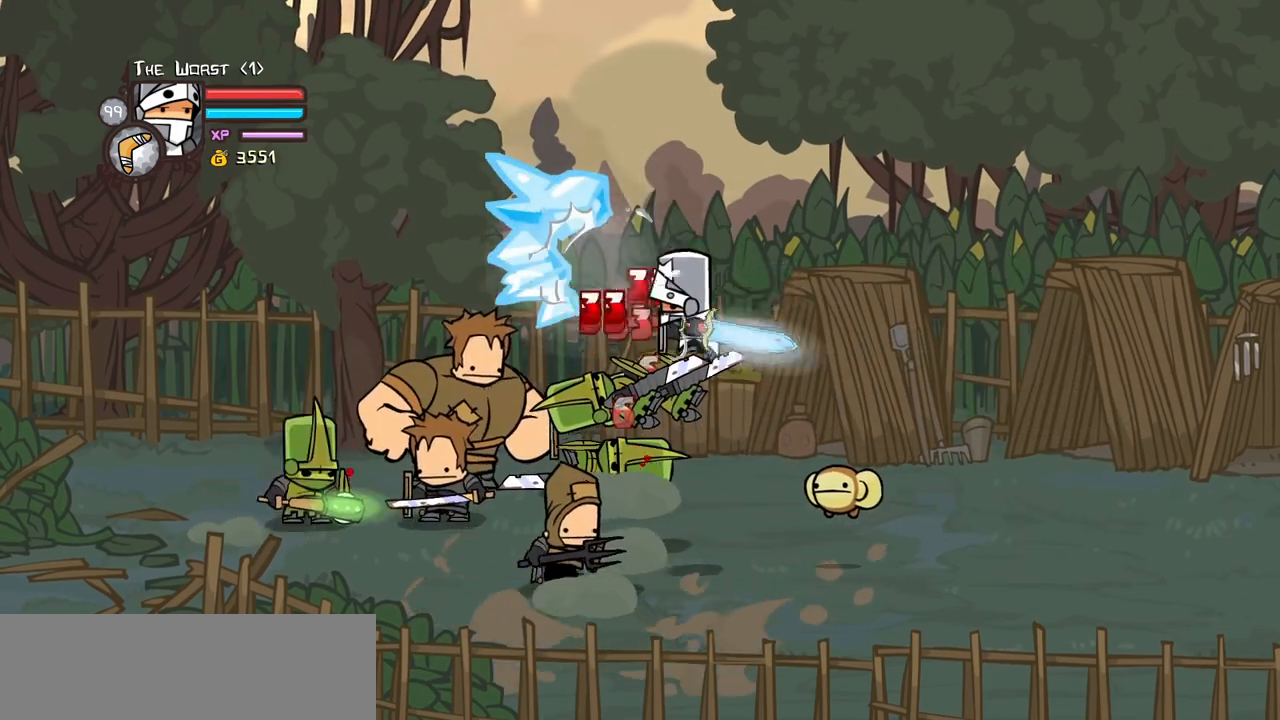
{"keys": ["heavy"], "events": [[34, "heavy", "down"], [134, "left", "up"], [134, "light", "up"], [267, "heavy", "up"], [317, "heavy", "down"]]}
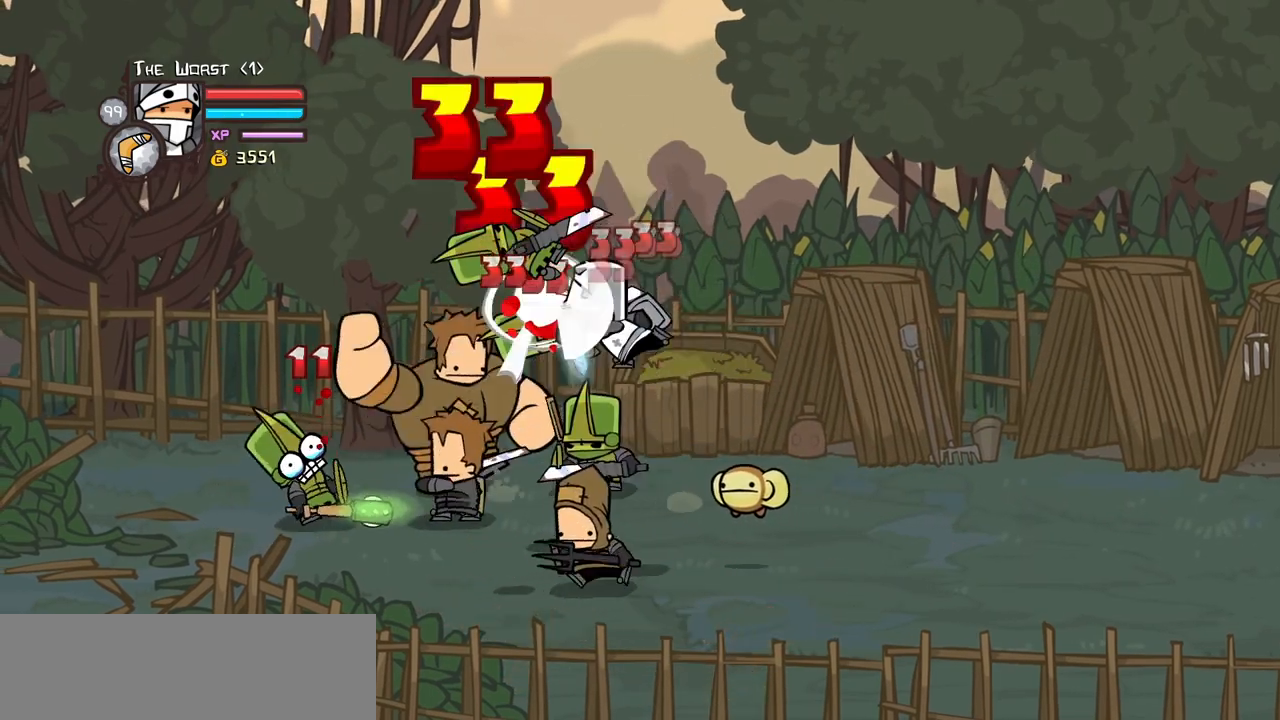
{"keys": ["heavy"], "events": [[100, "heavy", "up"], [100, "light", "down"], [150, "left", "down"], [234, "heavy", "down"], [334, "left", "up"], [334, "light", "up"]]}
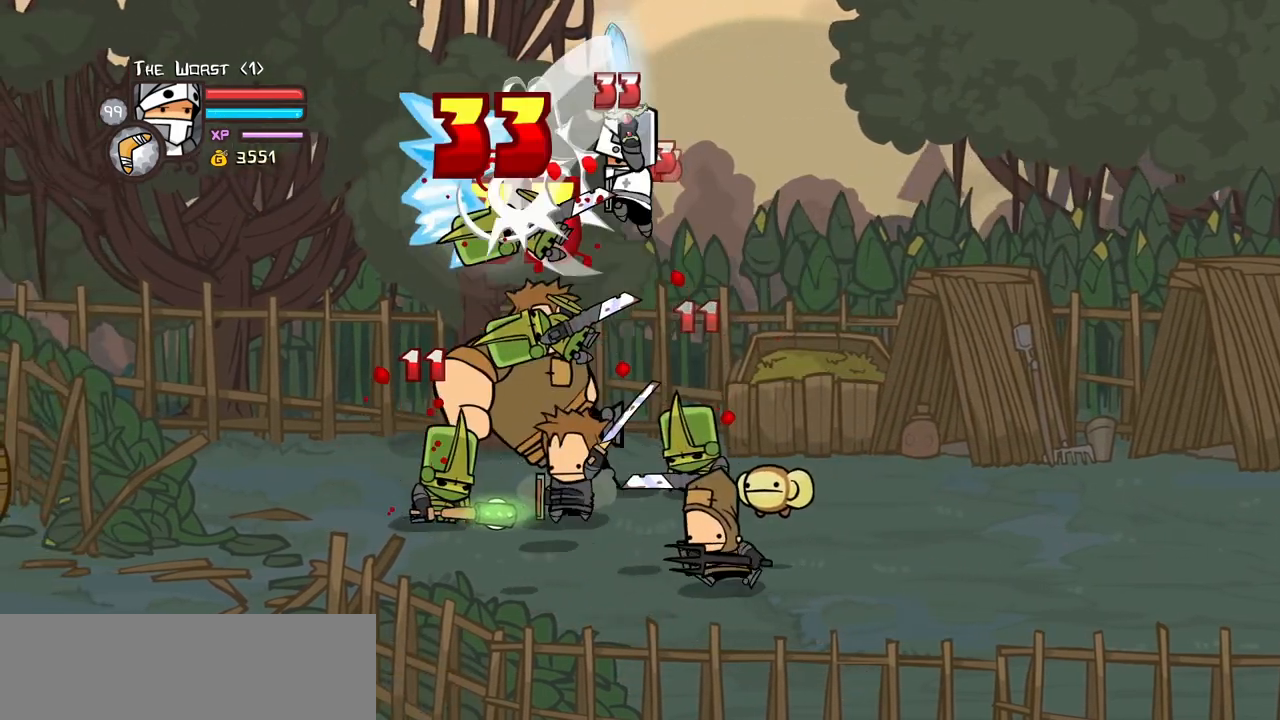
{"keys": ["heavy"], "events": [[117, "heavy", "up"], [250, "left", "down"], [250, "light", "down"], [300, "heavy", "down"], [400, "light", "up"], [450, "left", "up"]]}
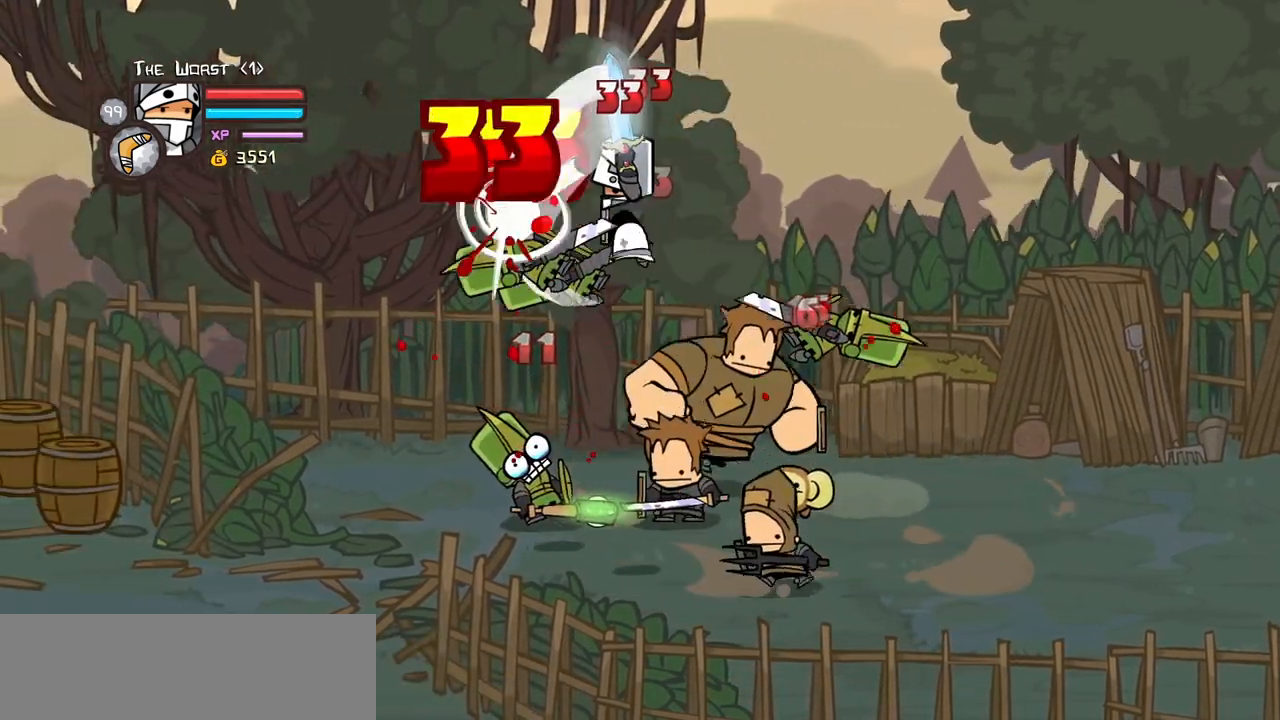
{"keys": ["heavy", "left"], "events": [[84, "heavy", "up"], [134, "heavy", "down"], [317, "heavy", "up"], [367, "heavy", "down"], [450, "left", "down"]]}
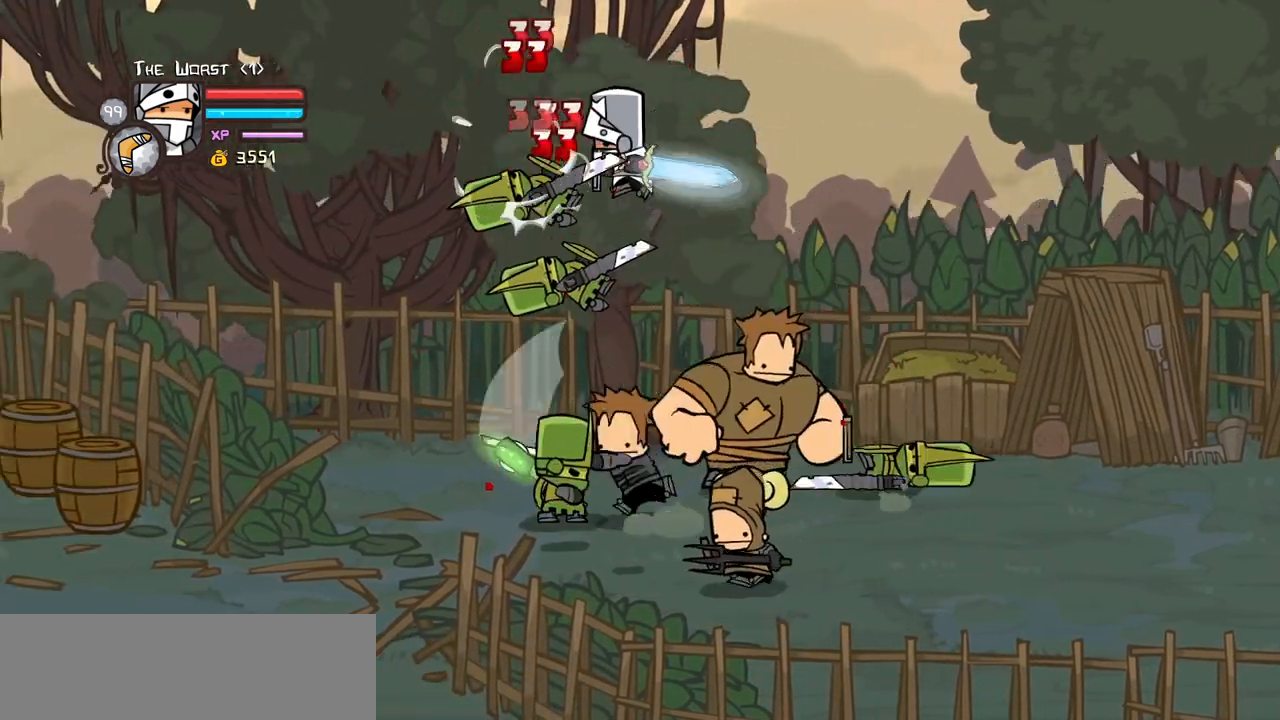
{"keys": ["down", "left"], "events": [[50, "heavy", "up"], [50, "light", "down"], [234, "light", "up"], [434, "down", "down"]]}
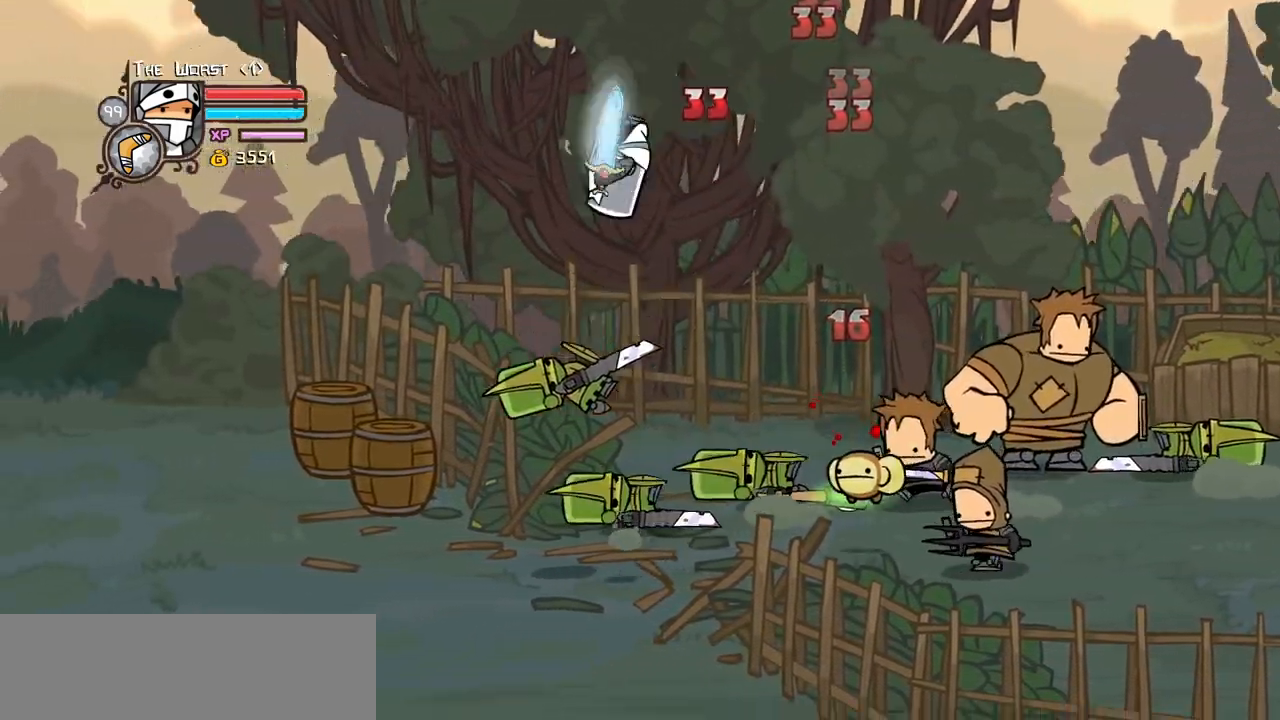
{"keys": ["left"], "events": [[67, "down", "up"]]}
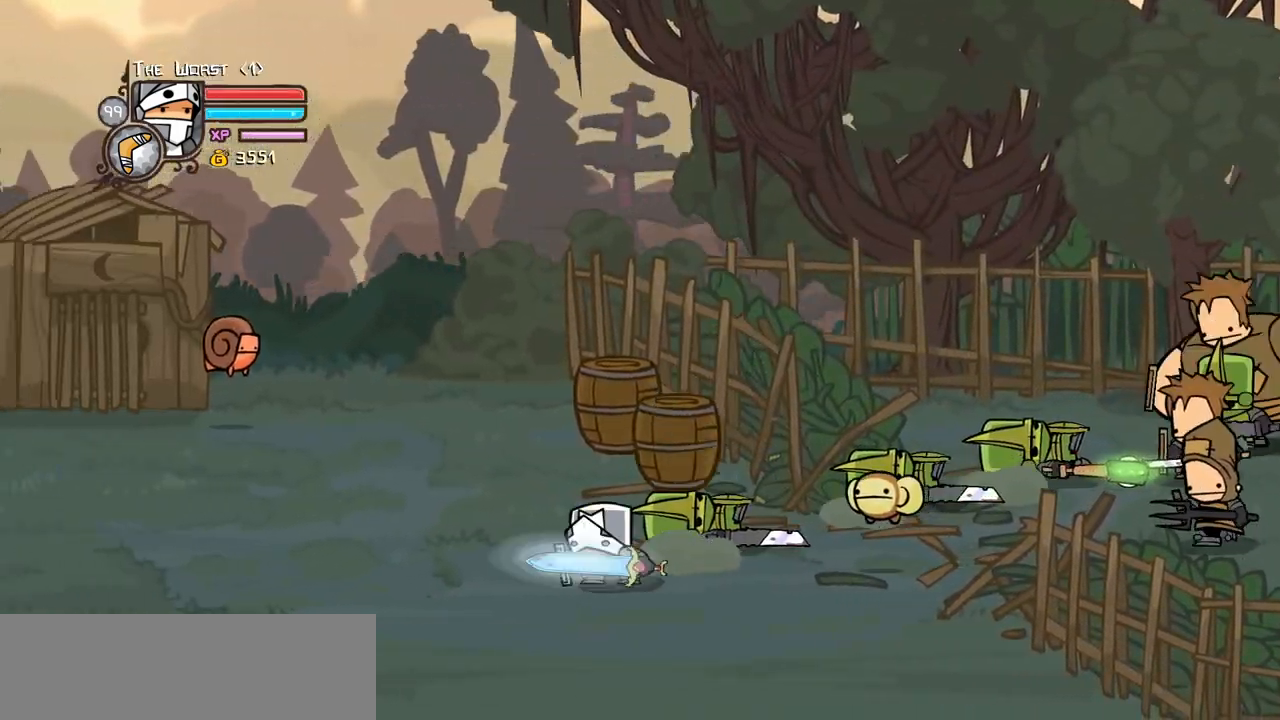
{"keys": ["light"], "events": [[184, "right", "down"], [217, "left", "up"], [267, "up", "down"], [367, "jump", "down"], [417, "light", "down"], [467, "right", "up"], [467, "up", "up"], [500, "jump", "up"]]}
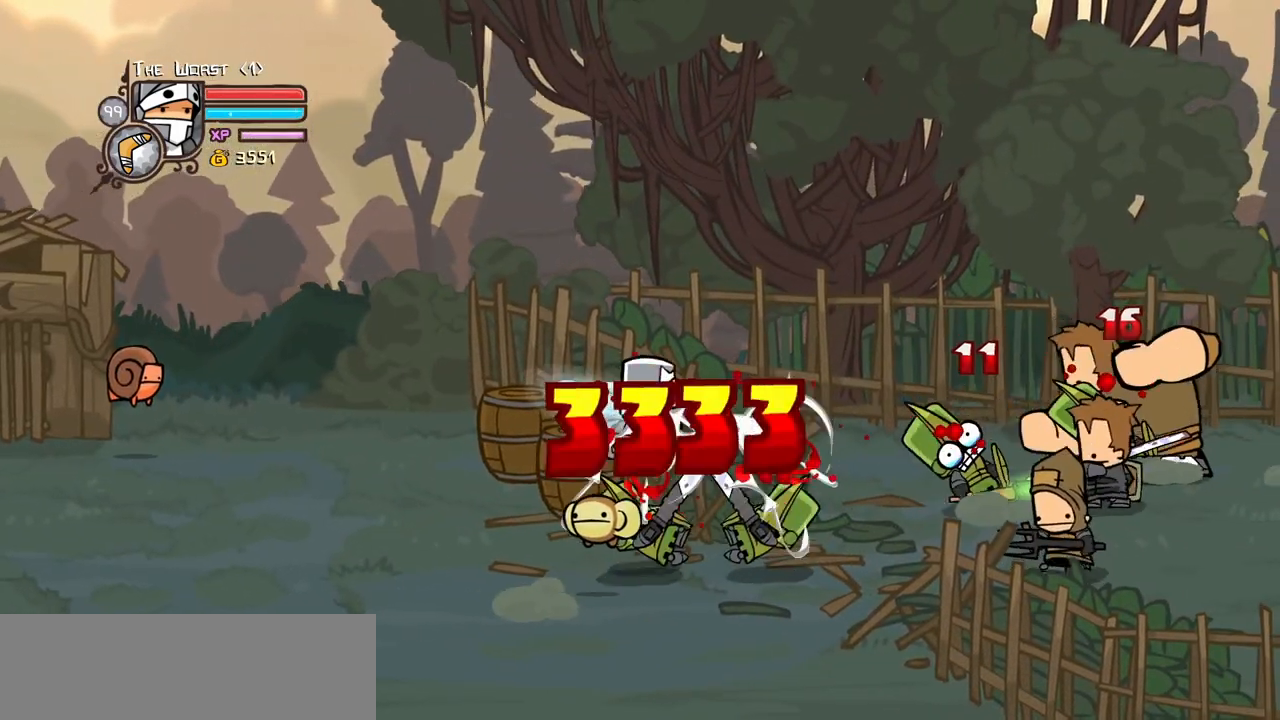
{"keys": ["heavy"], "events": [[50, "light", "up"], [100, "light", "down"], [200, "right", "down"], [234, "heavy", "down"], [284, "light", "up"], [467, "right", "up"]]}
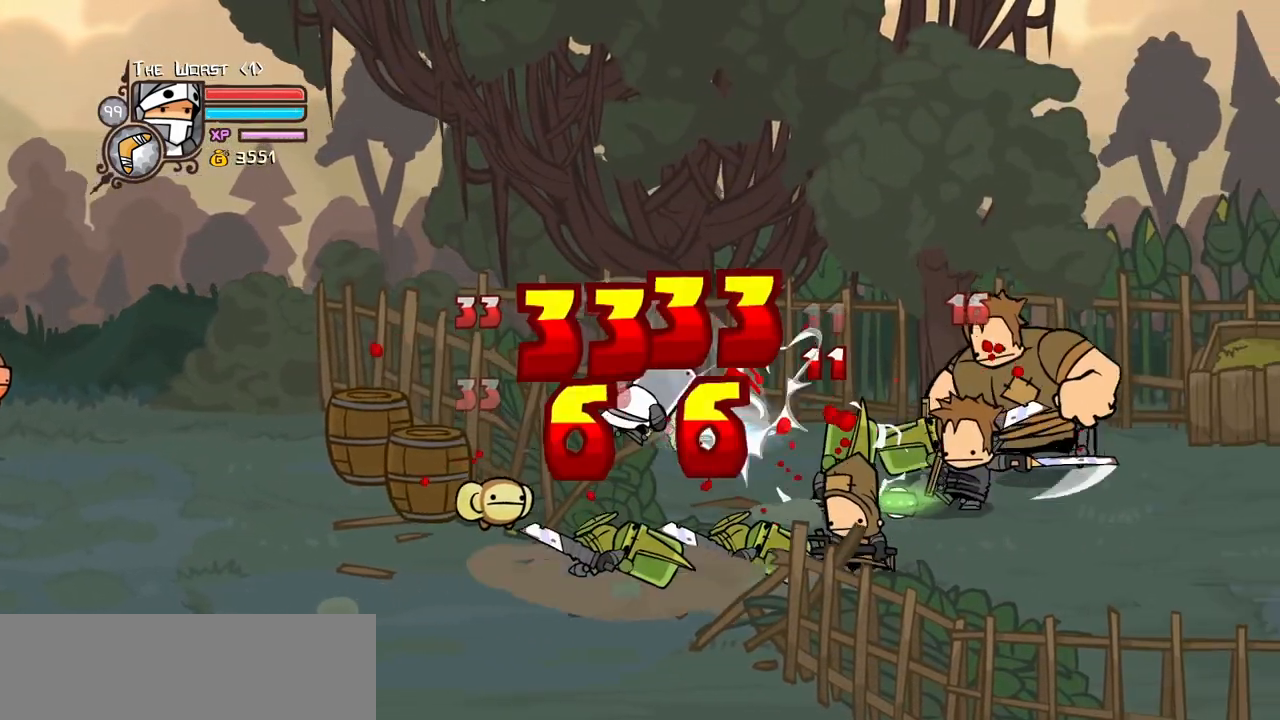
{"keys": ["heavy", "right"], "events": [[17, "heavy", "up"], [67, "heavy", "down"], [250, "light", "down"], [300, "heavy", "up"], [400, "heavy", "down"], [500, "light", "up"], [500, "right", "down"]]}
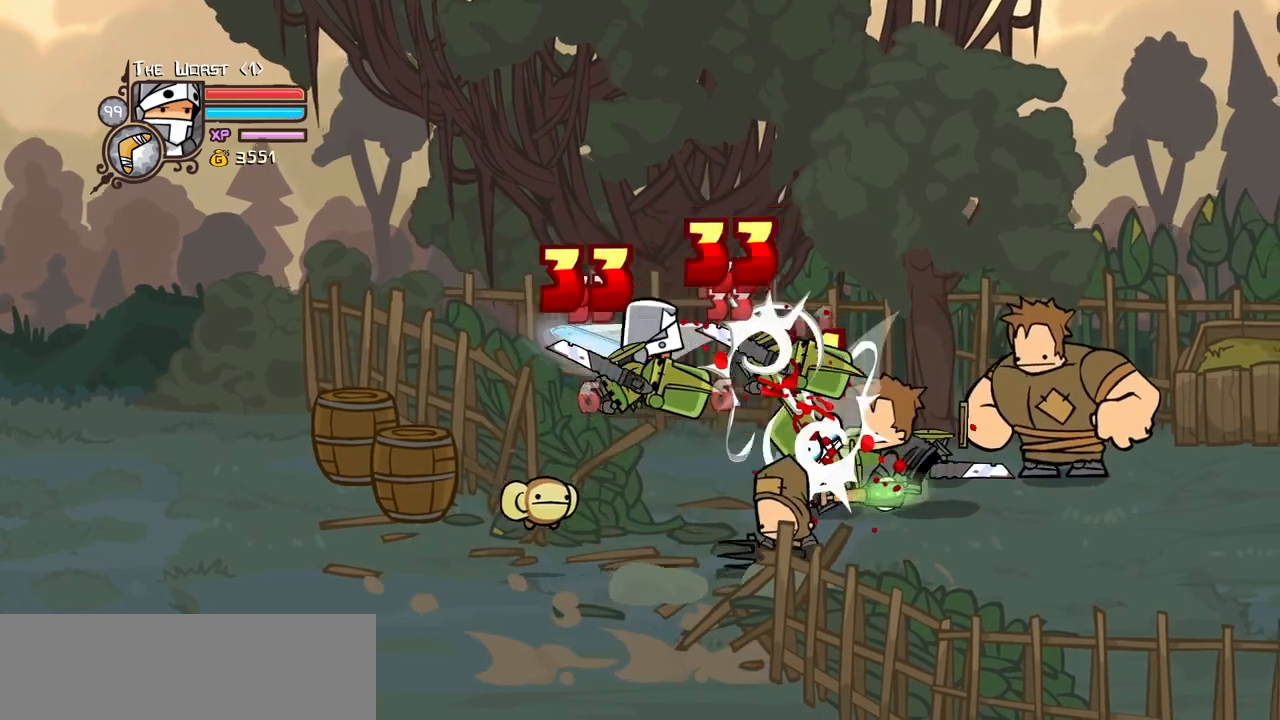
{"keys": ["heavy"], "events": [[84, "item", "down"], [184, "heavy", "up"], [184, "item", "up"], [184, "right", "up"], [217, "heavy", "down"], [450, "heavy", "up"], [500, "heavy", "down"]]}
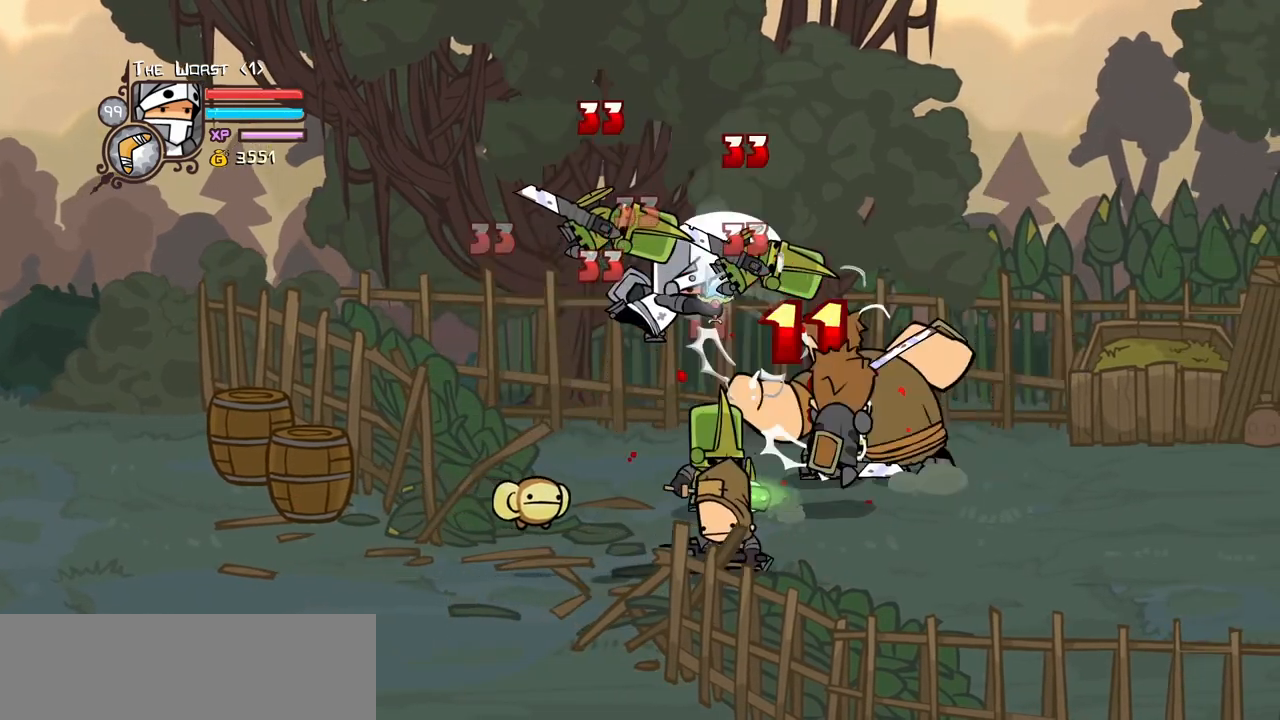
{"keys": ["heavy", "right"], "events": [[200, "light", "down"], [200, "right", "down"], [234, "heavy", "up"], [384, "heavy", "down"], [434, "light", "up"]]}
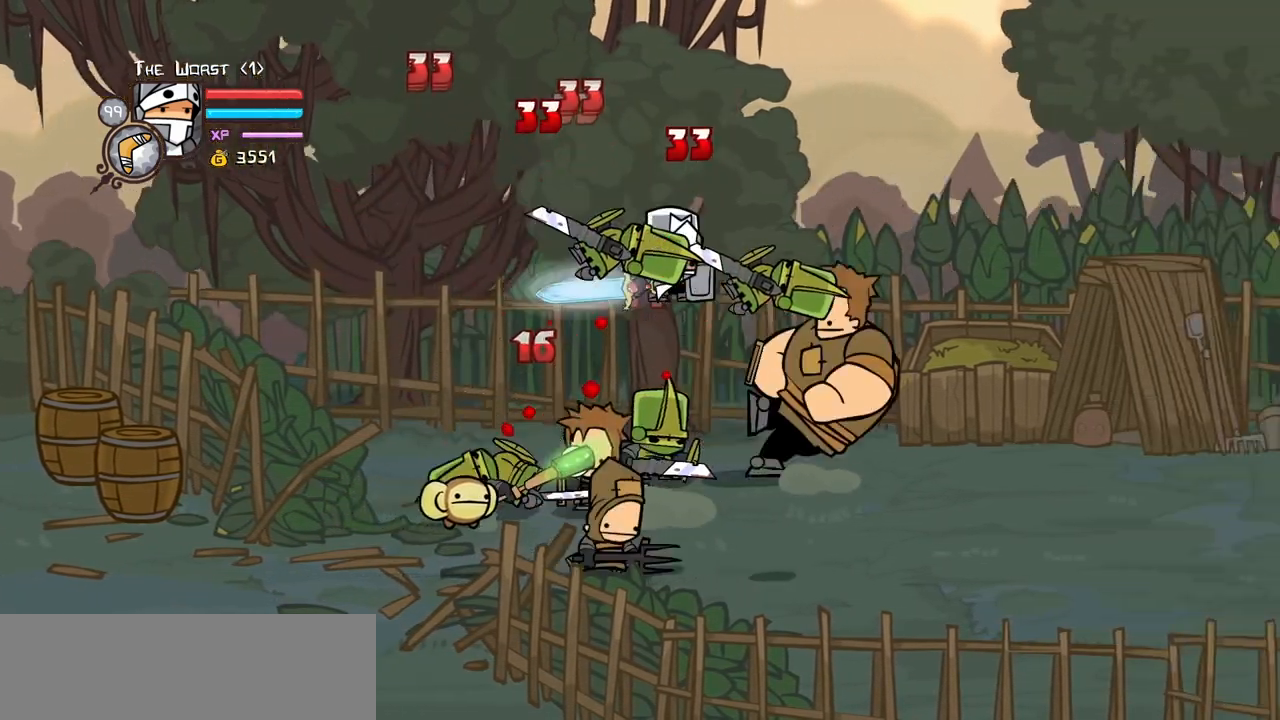
{"keys": ["light"], "events": [[17, "right", "up"], [117, "heavy", "up"], [167, "light", "down"], [450, "light", "up"], [484, "light", "down"]]}
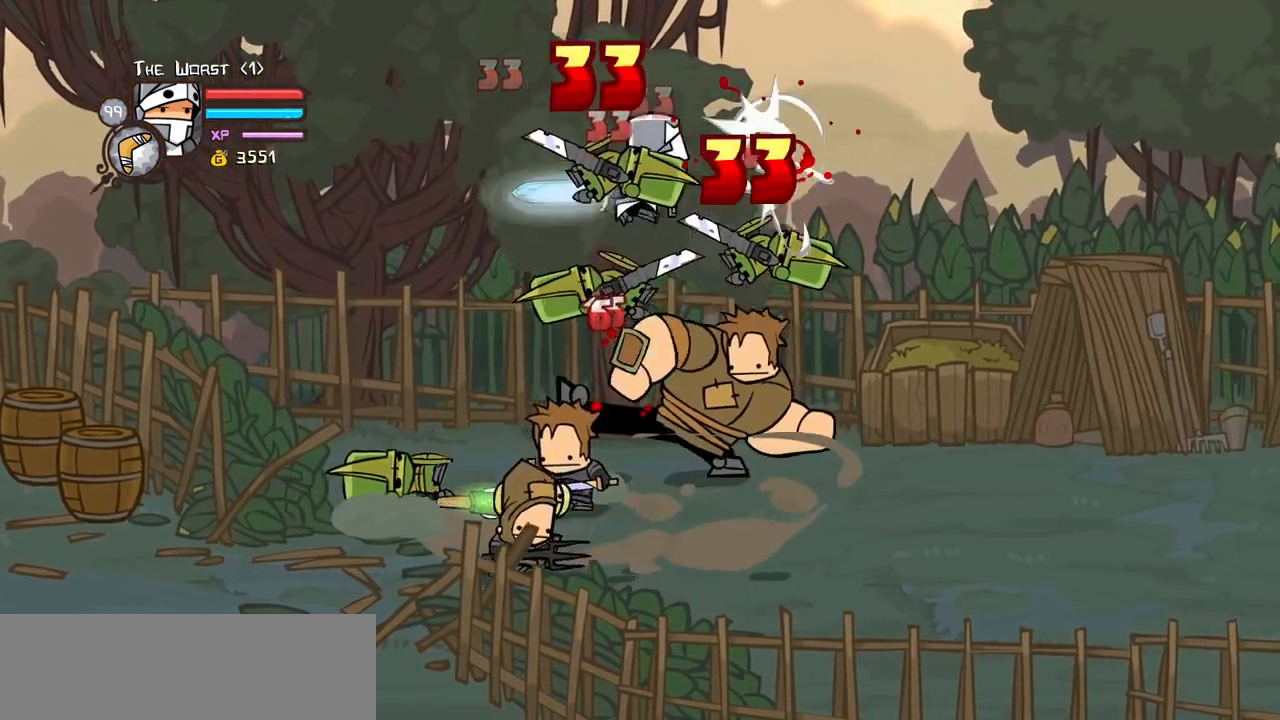
{"keys": ["heavy", "item"], "events": [[34, "right", "down"], [84, "heavy", "down"], [184, "light", "up"], [217, "right", "up"], [317, "heavy", "up"], [367, "heavy", "down"], [417, "item", "down"]]}
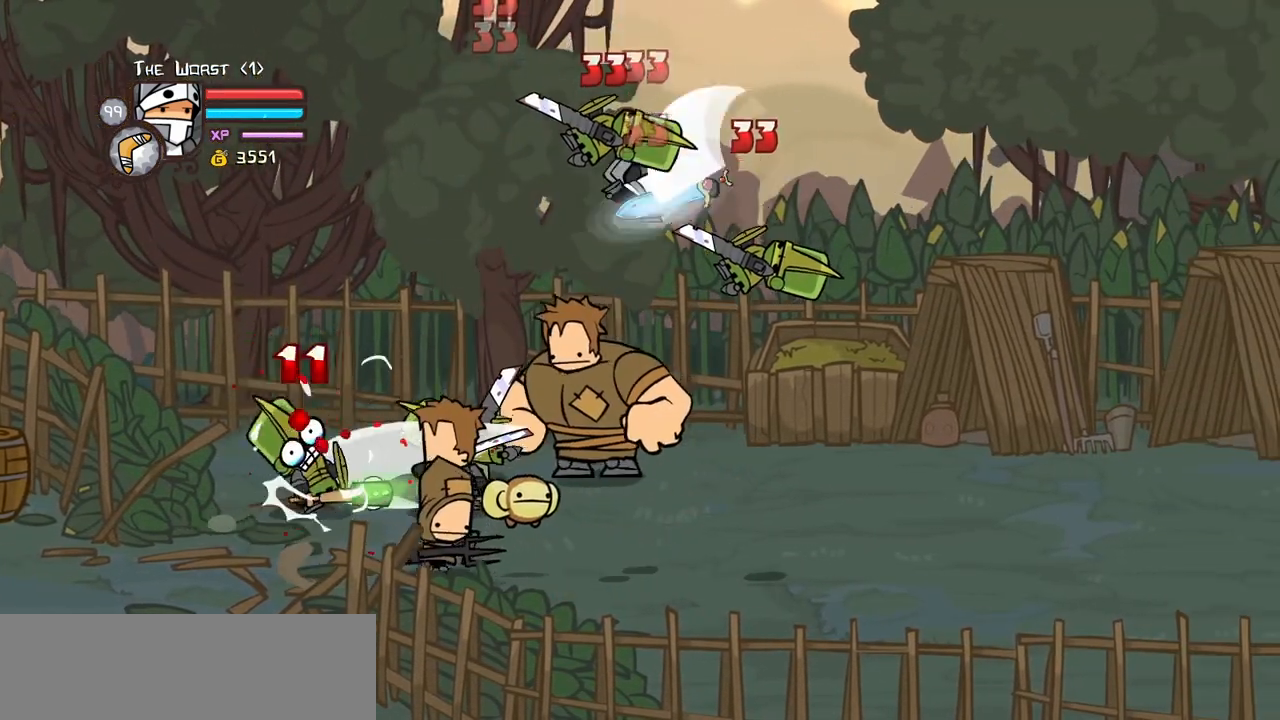
{"keys": ["right"], "events": [[100, "heavy", "up"], [100, "item", "up"], [150, "heavy", "down"], [284, "right", "down"], [334, "heavy", "up"]]}
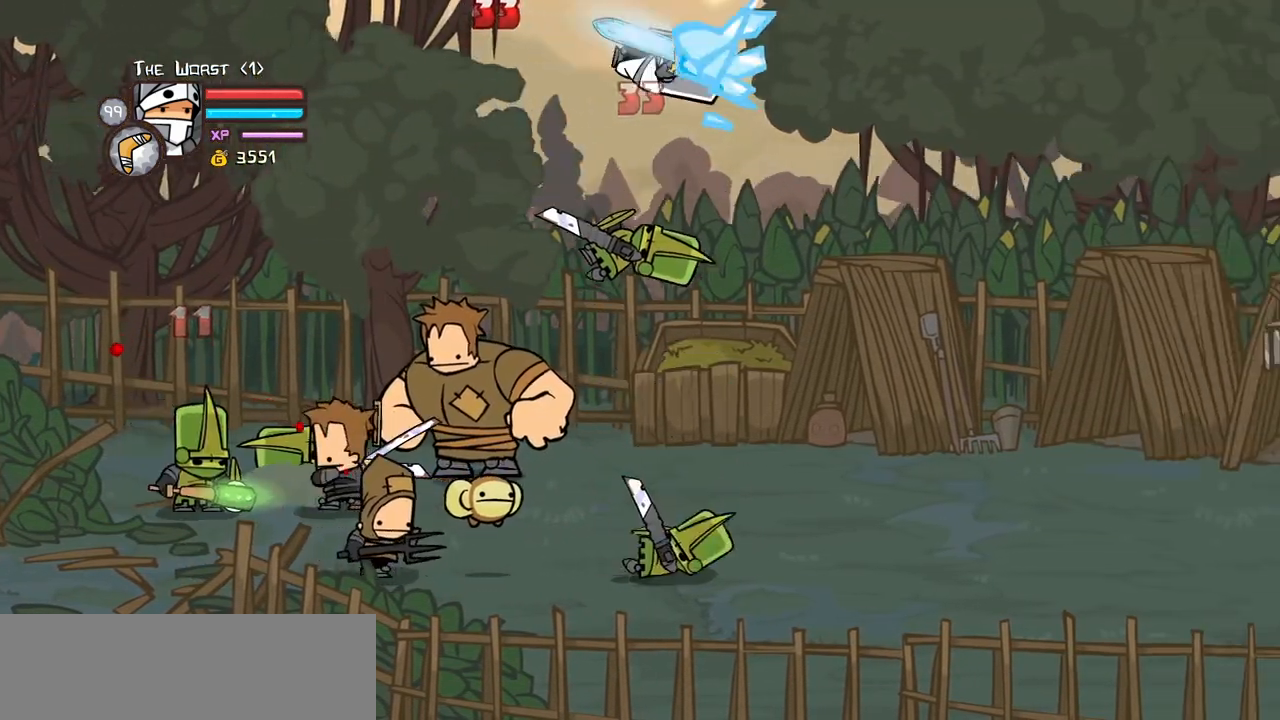
{"keys": [], "events": [[484, "right", "up"]]}
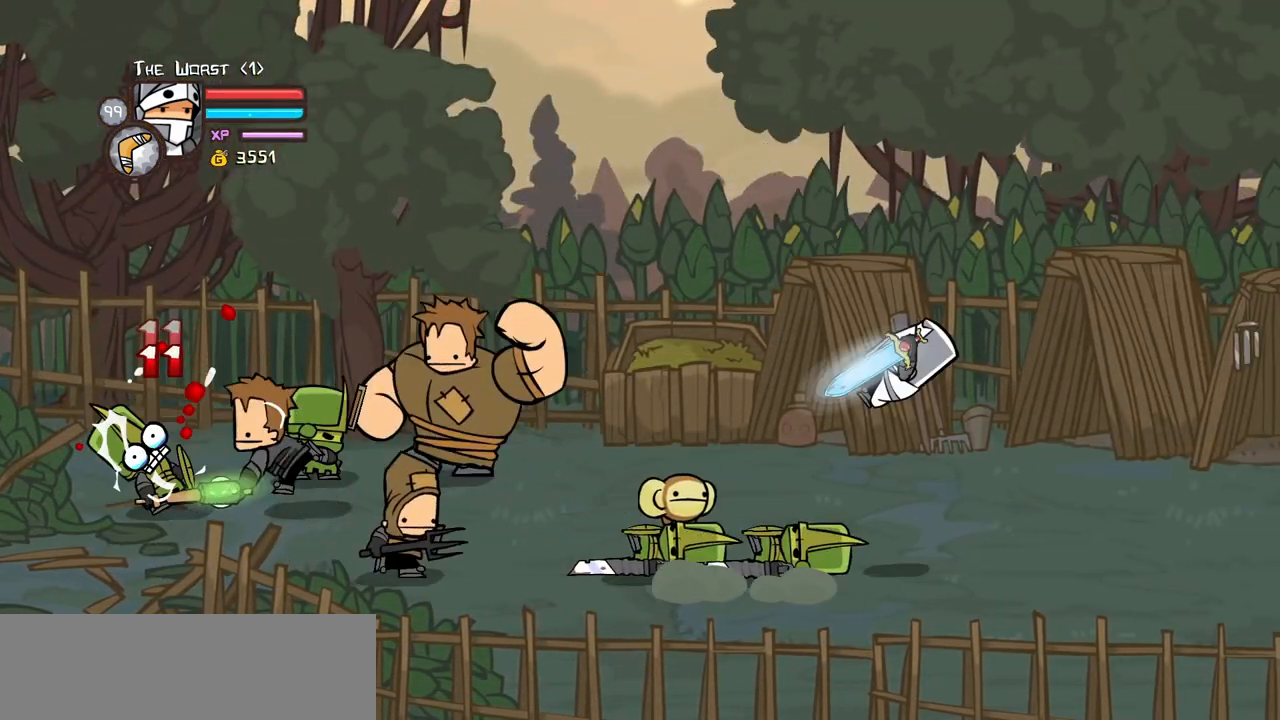
{"keys": ["heavy", "left"], "events": [[317, "jump", "down"], [317, "left", "down"], [367, "heavy", "down"], [467, "jump", "up"]]}
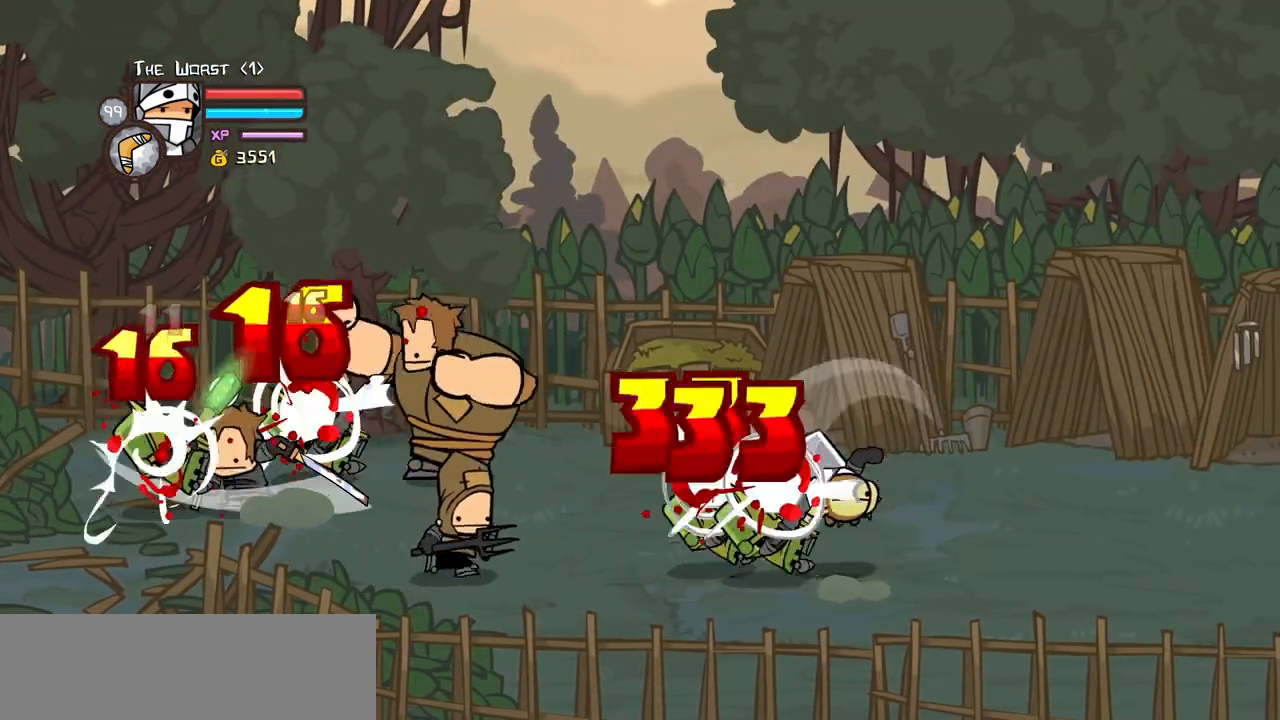
{"keys": ["left"], "events": [[50, "heavy", "up"], [50, "left", "up"], [100, "heavy", "down"], [234, "left", "down"], [284, "heavy", "up"], [284, "light", "down"], [467, "light", "up"]]}
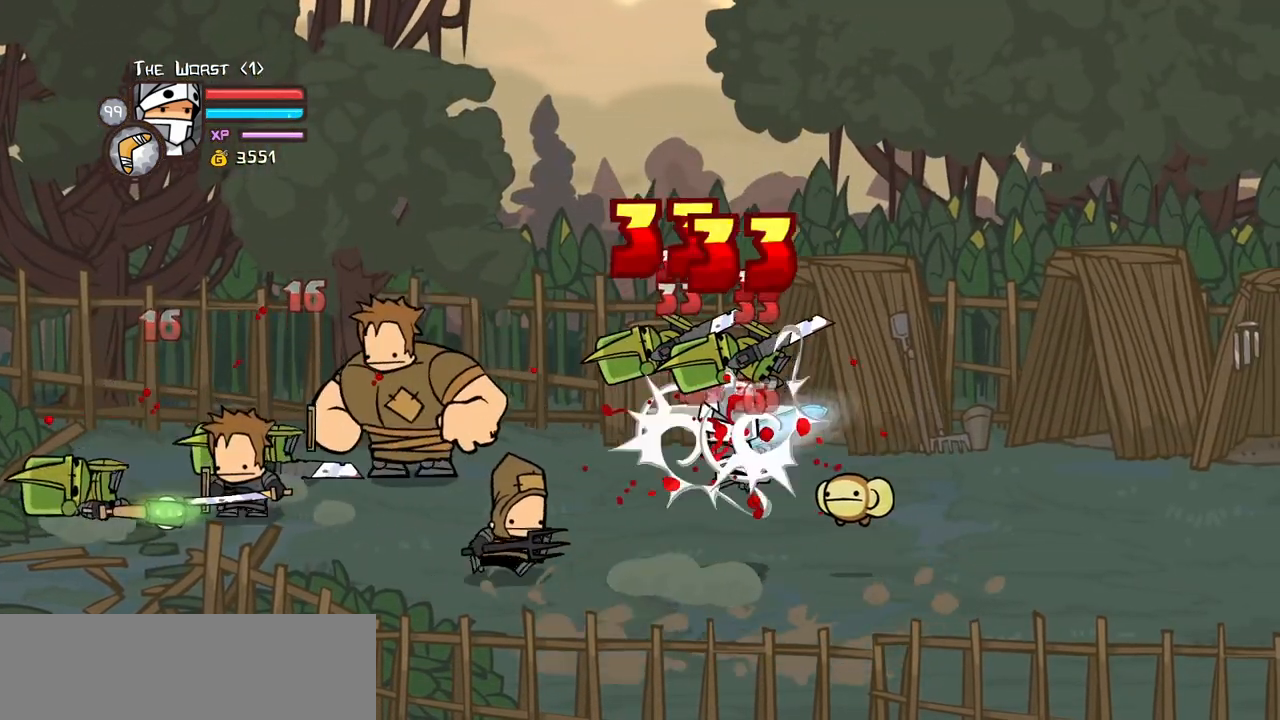
{"keys": ["left"], "events": [[17, "light", "down"], [217, "heavy", "down"], [250, "light", "up"], [484, "heavy", "up"]]}
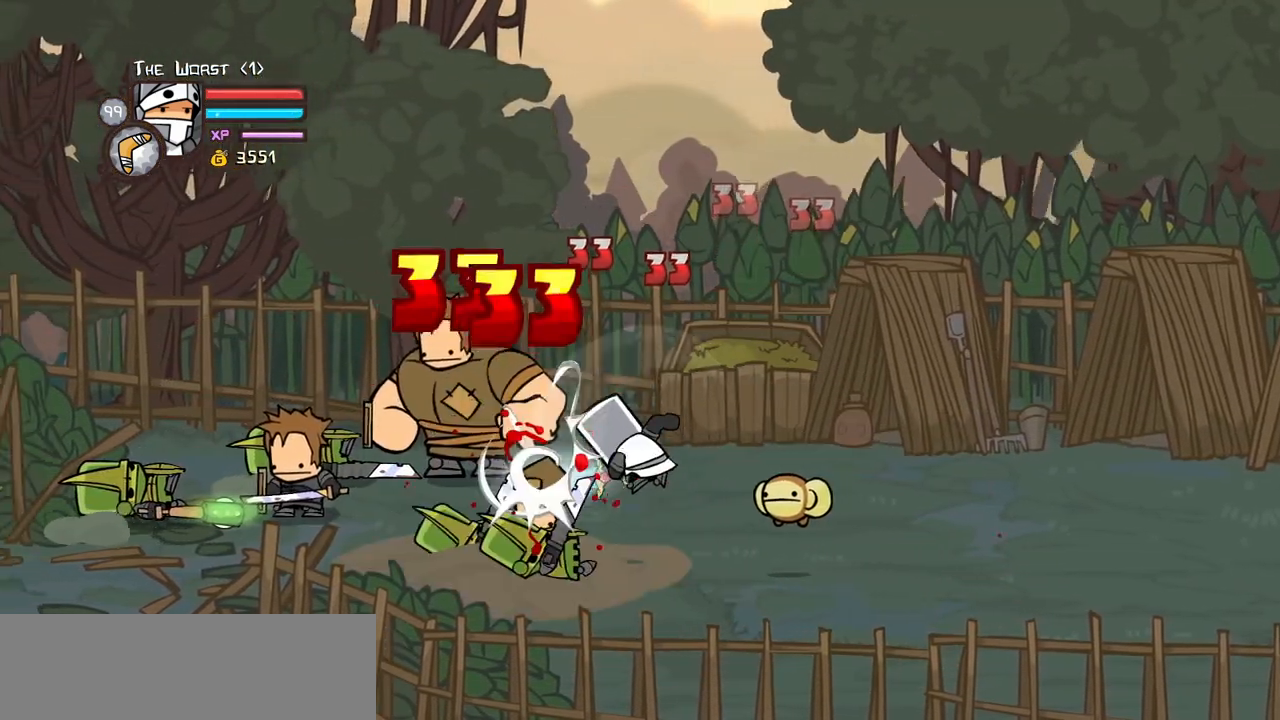
{"keys": ["heavy", "left"], "events": [[34, "heavy", "down"], [267, "heavy", "up"], [267, "light", "down"], [417, "heavy", "down"], [467, "light", "up"]]}
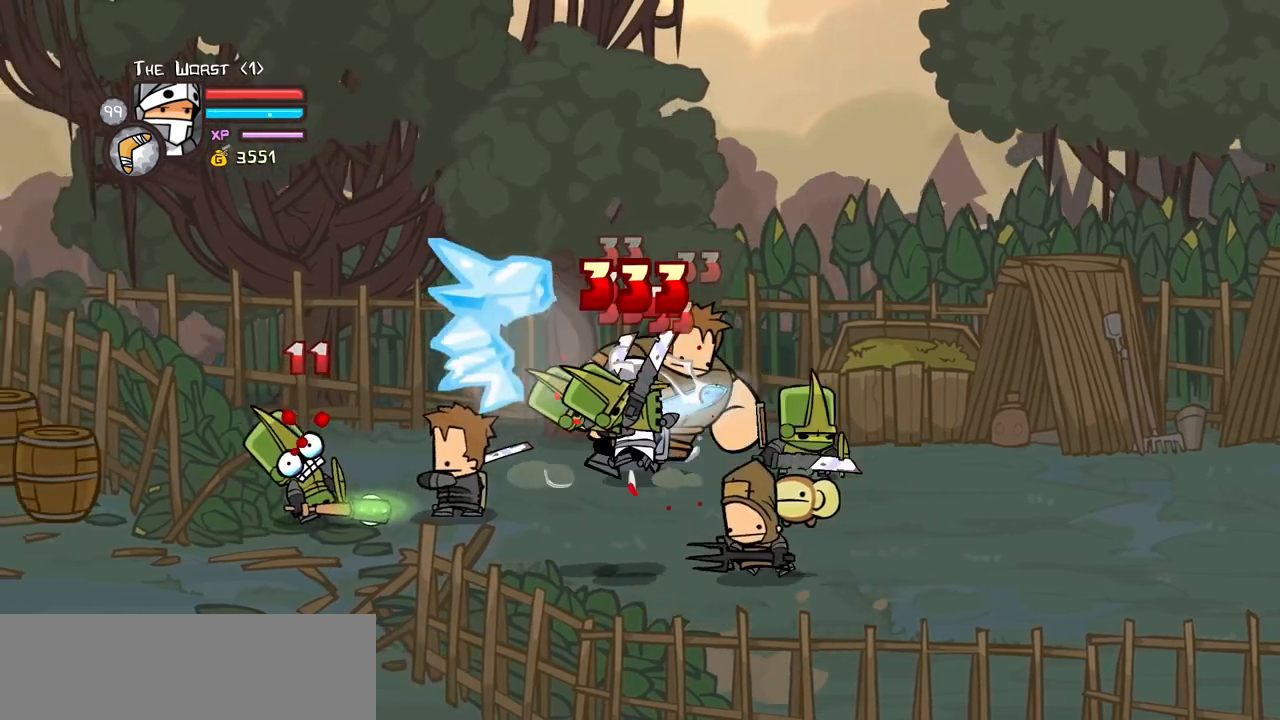
{"keys": [], "events": [[50, "left", "up"], [150, "heavy", "up"], [200, "heavy", "down"], [467, "heavy", "up"]]}
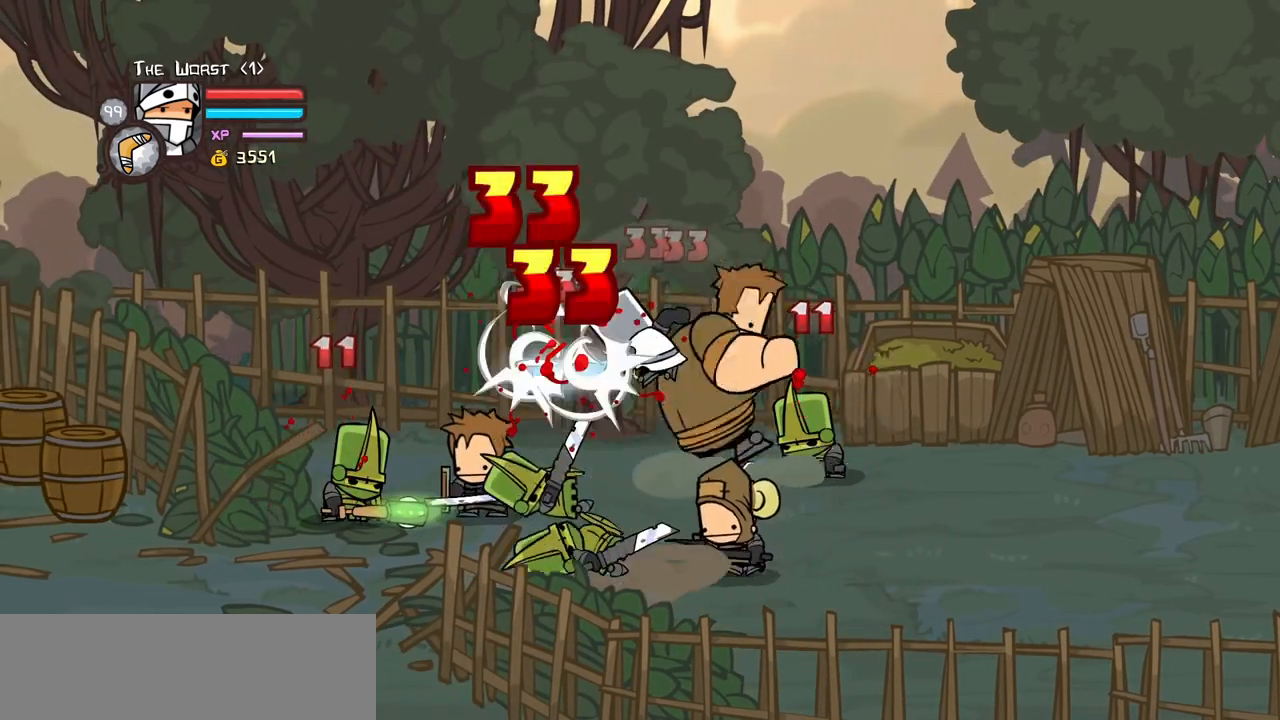
{"keys": [], "events": [[217, "left", "down"], [400, "left", "up"]]}
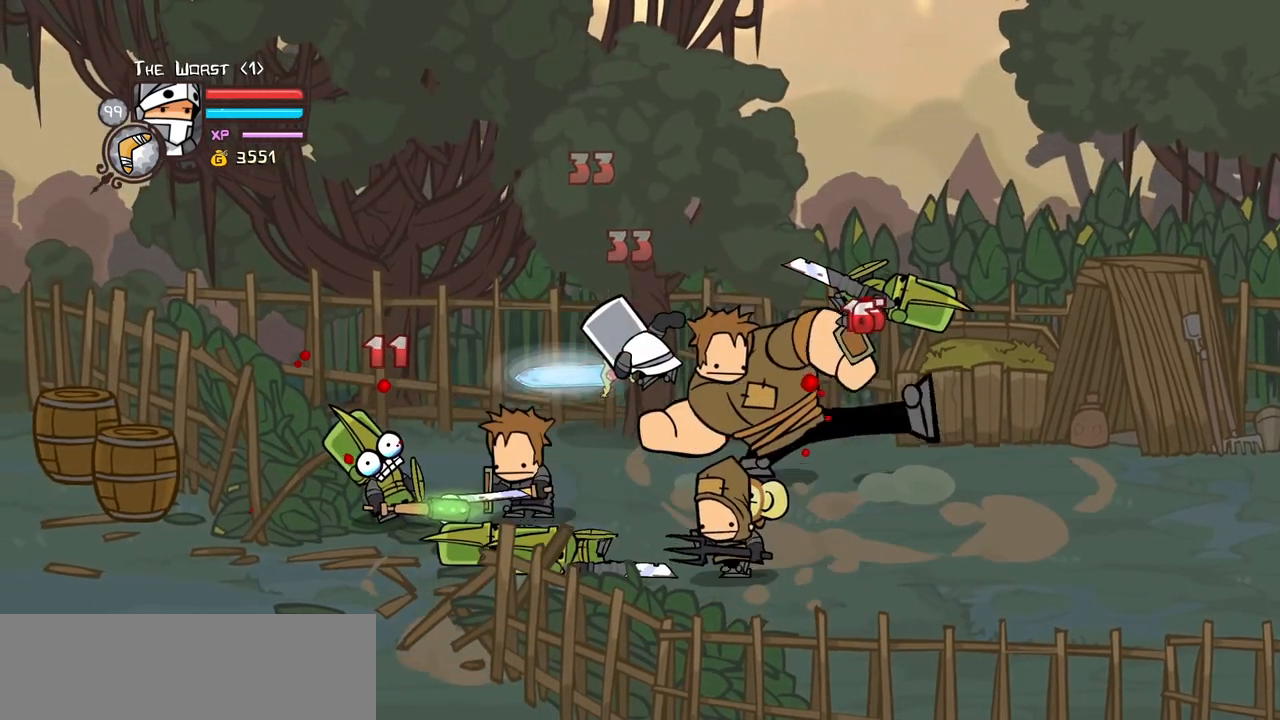
{"keys": ["right"], "events": [[134, "right", "down"]]}
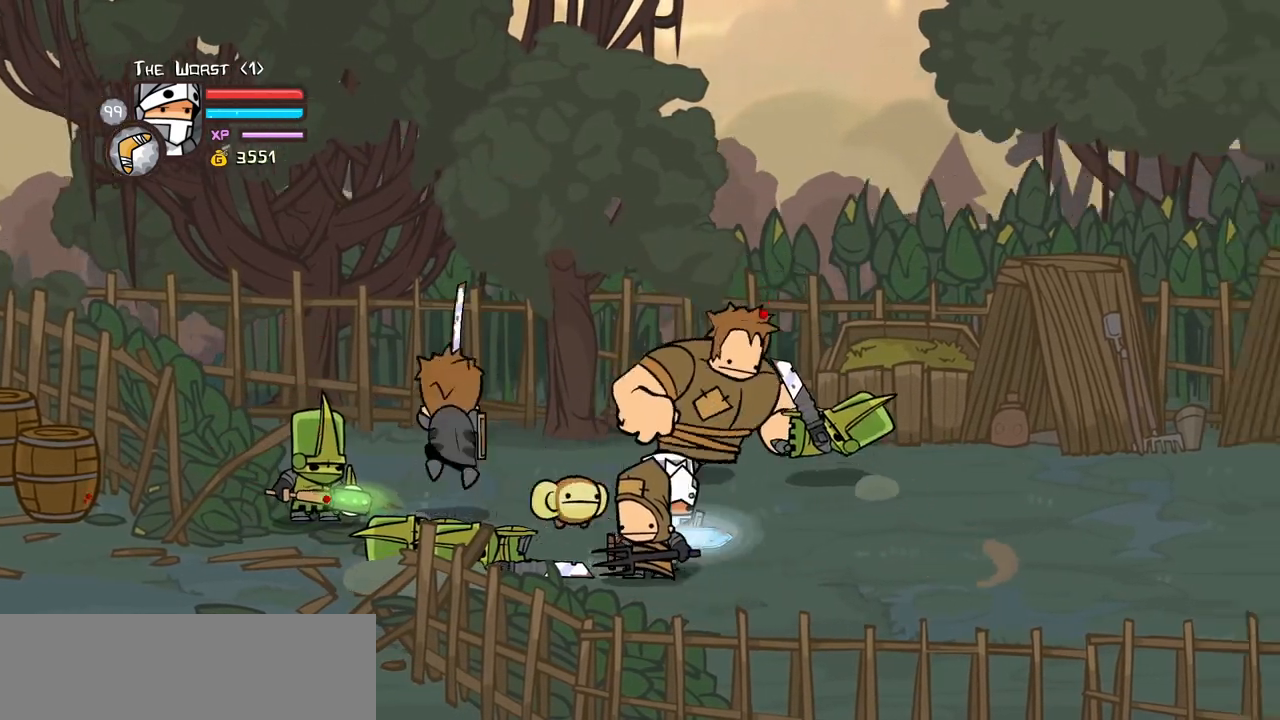
{"keys": ["heavy"], "events": [[50, "jump", "down"], [50, "left", "down"], [50, "right", "up"], [100, "heavy", "down"], [234, "jump", "up"], [284, "heavy", "up"], [284, "left", "up"], [334, "heavy", "down"]]}